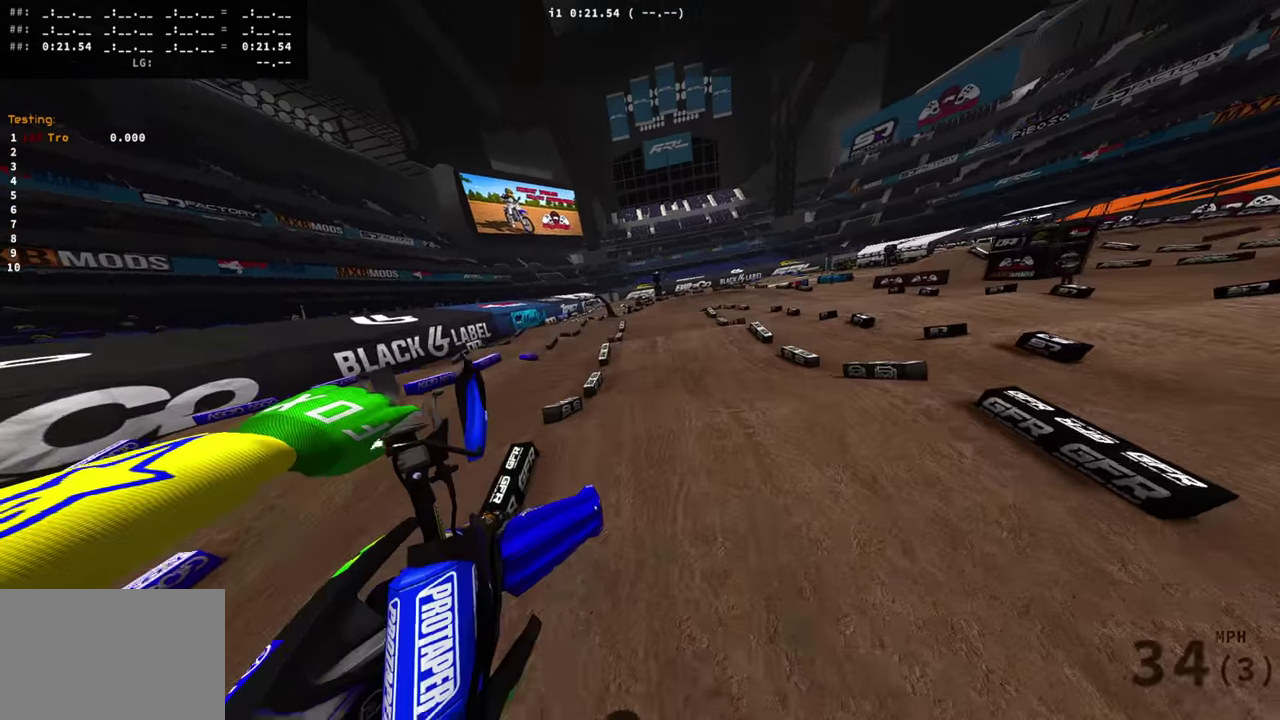
Gameplay with a controller (PlayStation layout); each line is a JSON object with the inputs held at the frame after it (dt_ms = milliseconds from this image to that frame). "events" lists button and stick changes between this image and that frame as [ms after this image, input, new state], when the widget could be followed in between. Not read: SQUARE.
{"dt_ms": 400, "buttons": ["R2"], "left_stick": "left", "right_stick": "down-right", "events": [[117, "right_stick", "down-right"]]}
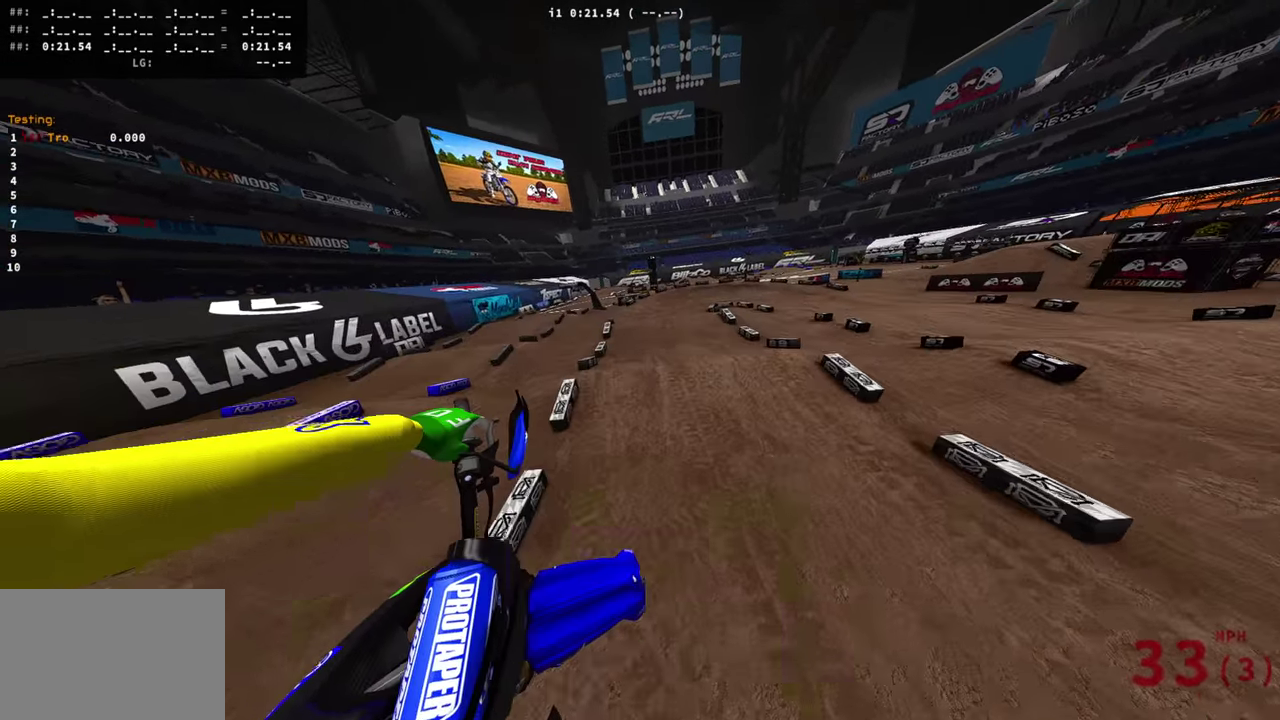
{"dt_ms": 601, "buttons": ["R2"], "left_stick": "center", "right_stick": "right", "events": [[51, "right_stick", "right"], [284, "left_stick", "up-left"], [334, "left_stick", "left"], [384, "left_stick", "center"]]}
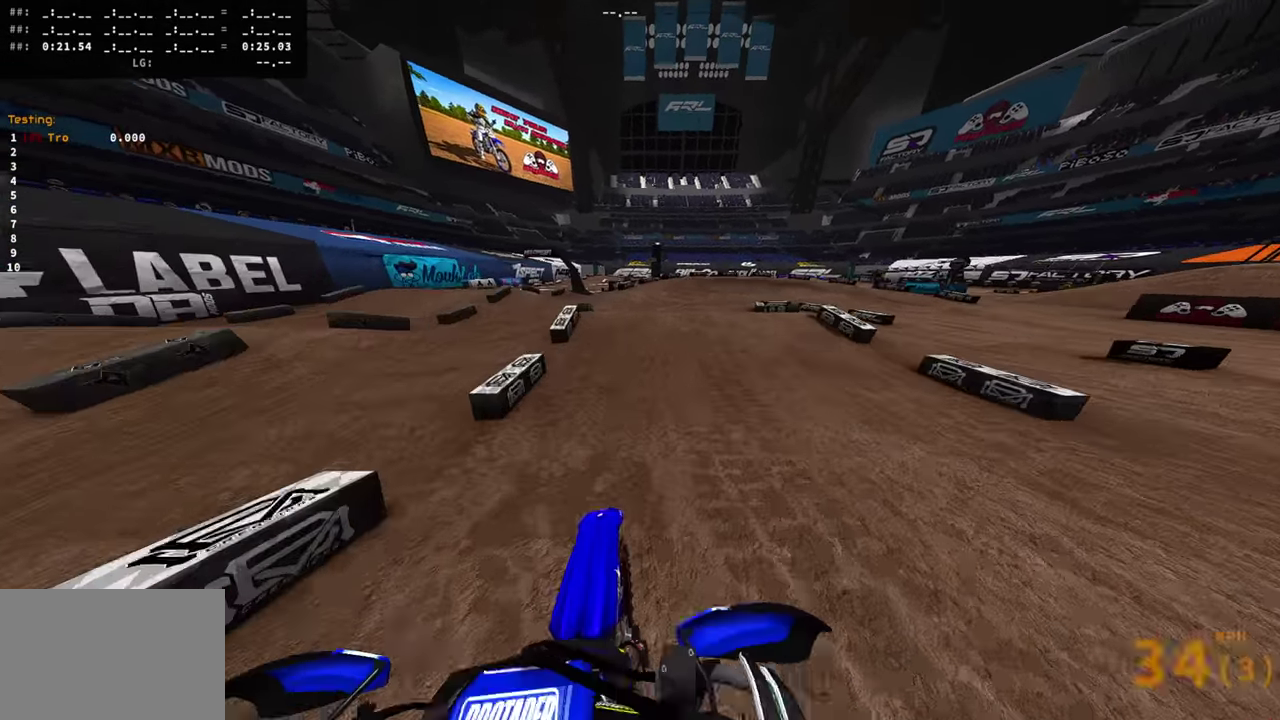
{"dt_ms": 400, "buttons": [], "left_stick": "right", "right_stick": "up-right", "events": [[100, "right_stick", "up-right"], [167, "R2", "up"], [317, "left_stick", "right"]]}
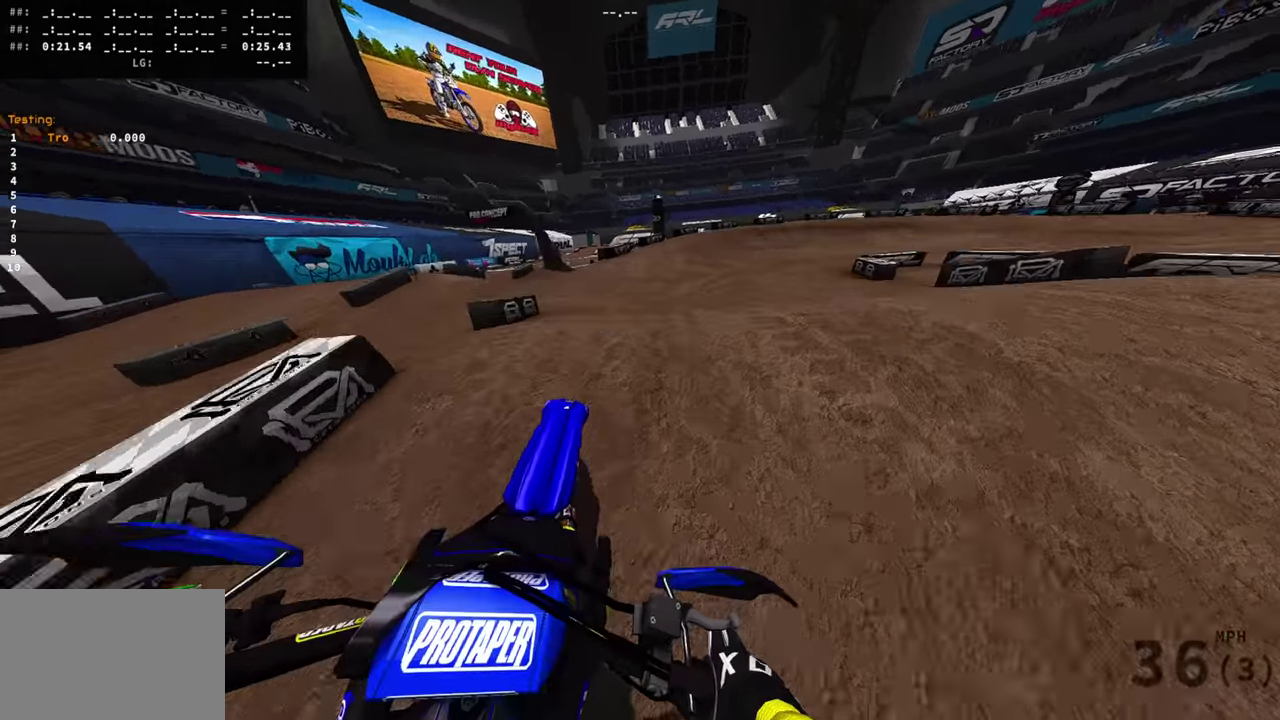
{"dt_ms": 601, "buttons": [], "left_stick": "right", "right_stick": "up", "events": [[201, "left_stick", "center"], [201, "right_stick", "center"], [368, "left_stick", "right"], [401, "R2", "down"], [451, "right_stick", "up"], [501, "R2", "up"]]}
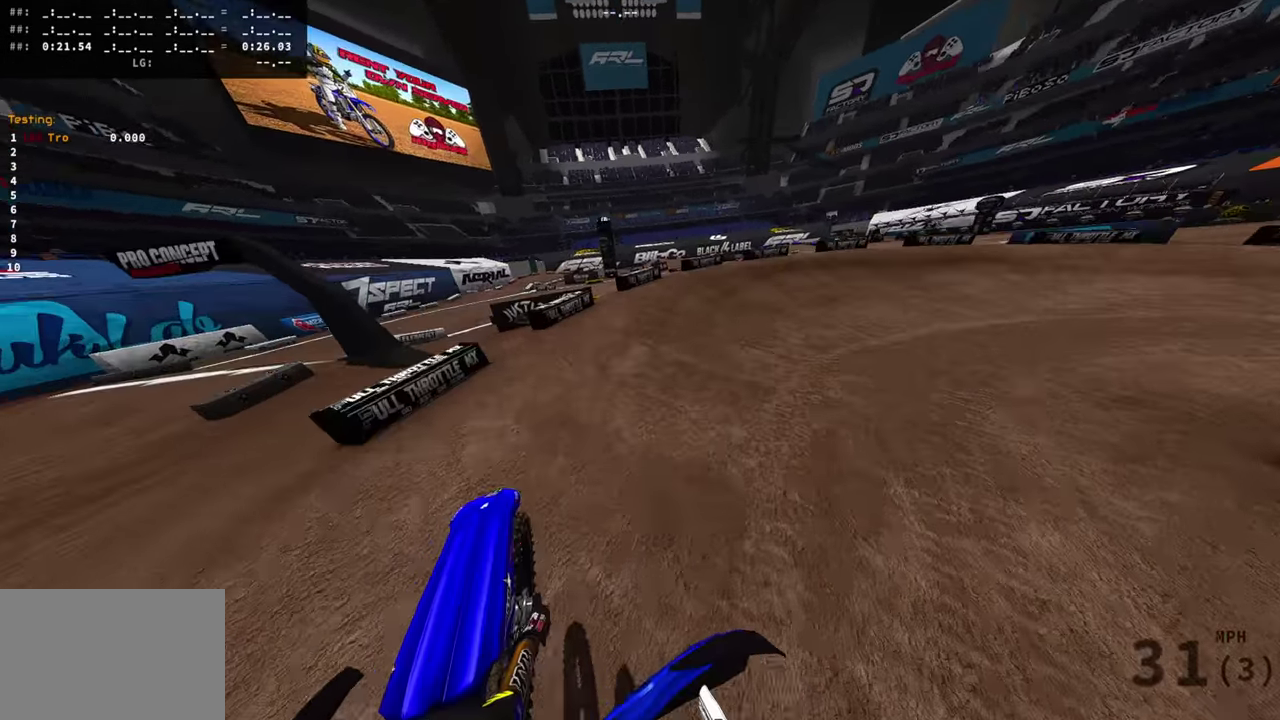
{"dt_ms": 400, "buttons": ["R2"], "left_stick": "right", "right_stick": "up-left"}
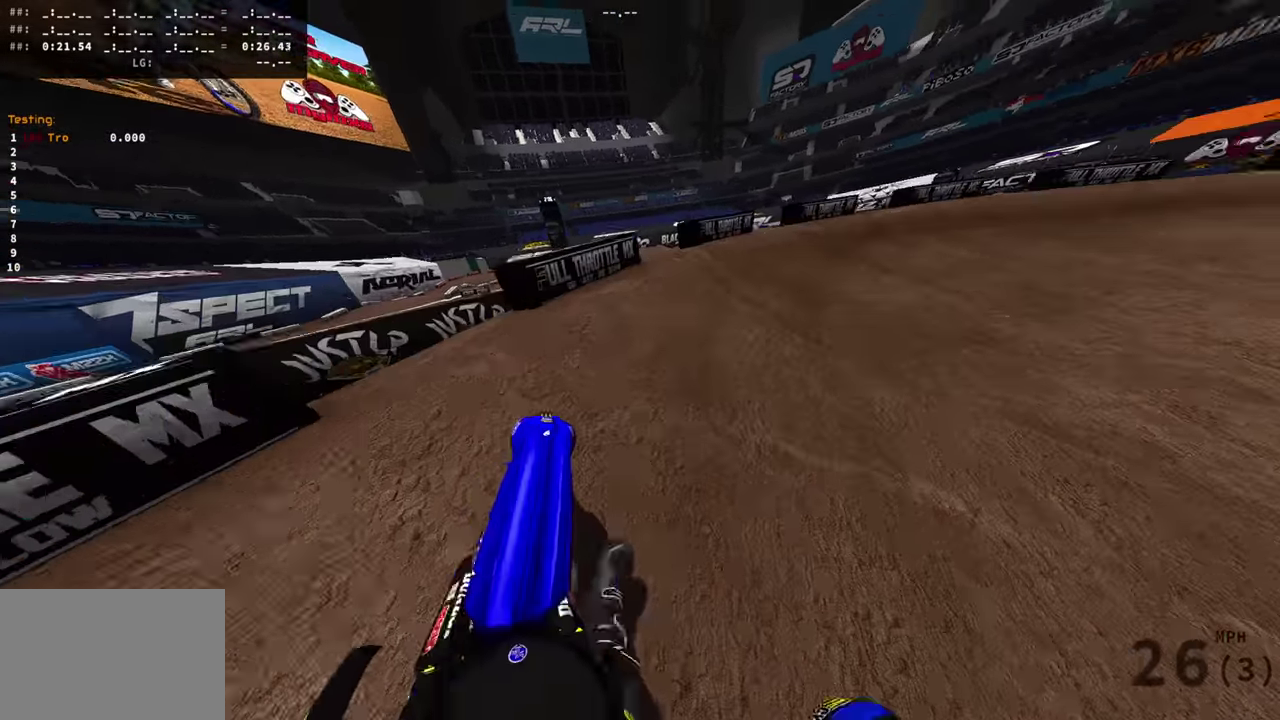
{"dt_ms": 501, "buttons": [], "left_stick": "down-right", "right_stick": "up-left"}